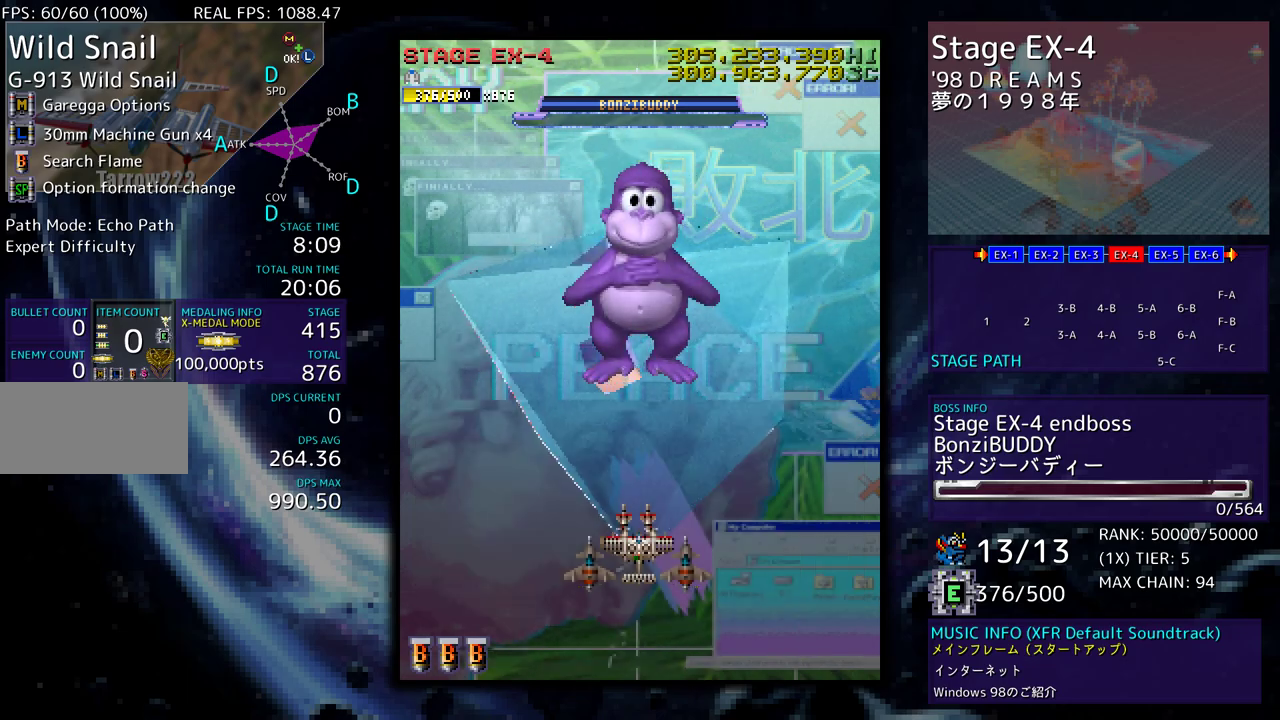
Gameplay with a controller; each line is a JSON object with the inputs held at the frame after it. "events" lists button and stick changes between this image and that frame as [ms after this image, input, new state], when the widget could be followed in between. Not read: L3 R3 other_buttons.
{"buttons": [], "events": []}
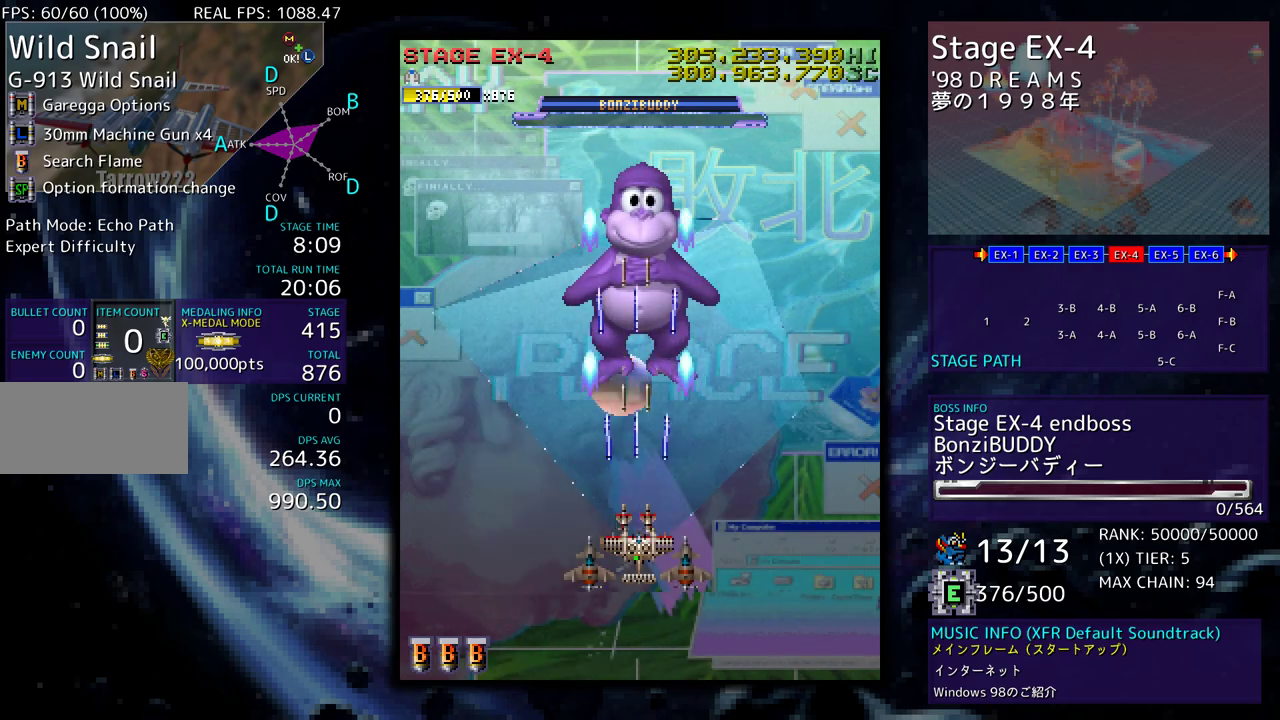
{"buttons": ["DPAD_DOWN"], "events": [[367, "DPAD_DOWN", "down"]]}
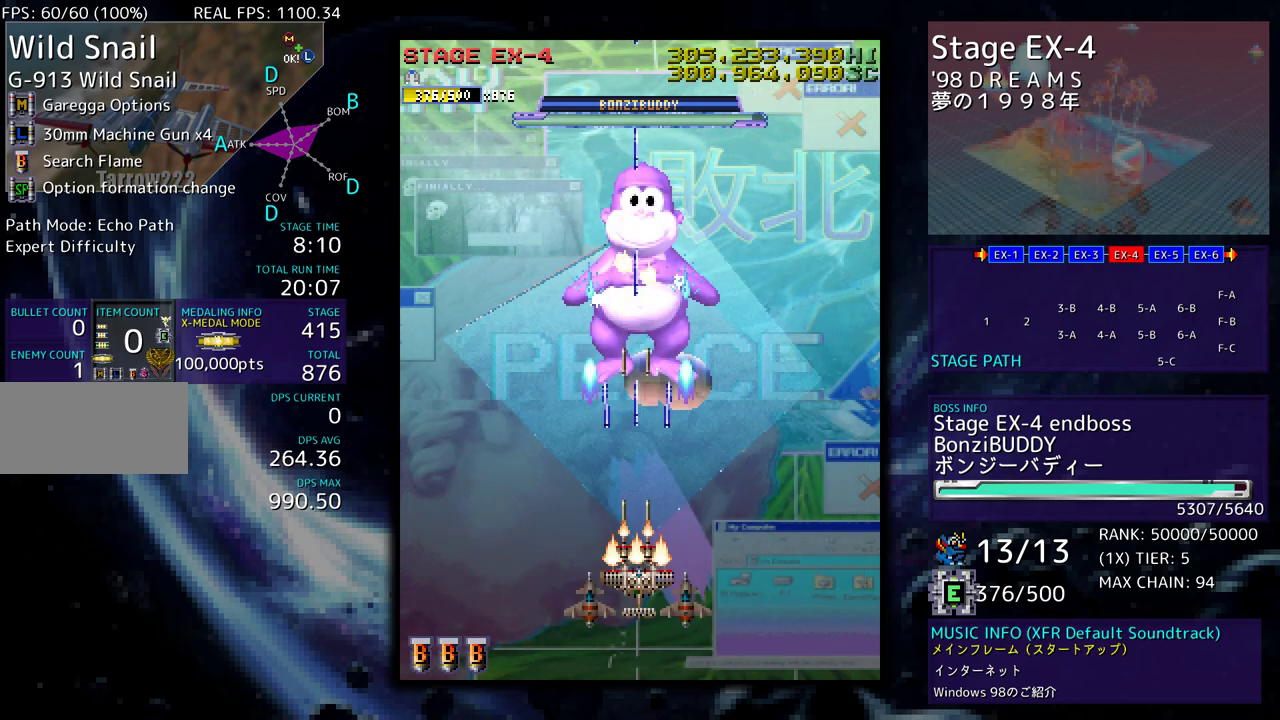
{"buttons": [], "events": [[300, "DPAD_DOWN", "up"]]}
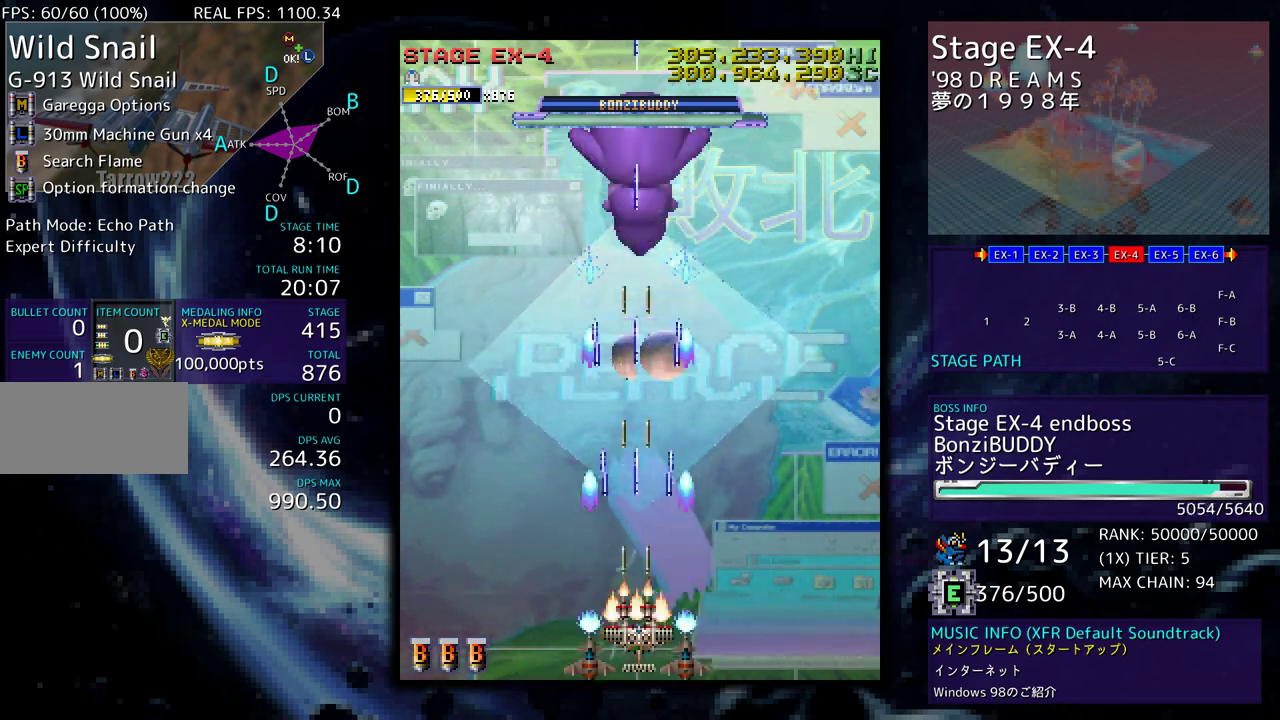
{"buttons": ["DPAD_UP", "DPAD_RIGHT"], "events": [[300, "DPAD_RIGHT", "down"], [317, "DPAD_DOWN", "down"], [467, "DPAD_DOWN", "up"], [483, "DPAD_UP", "down"]]}
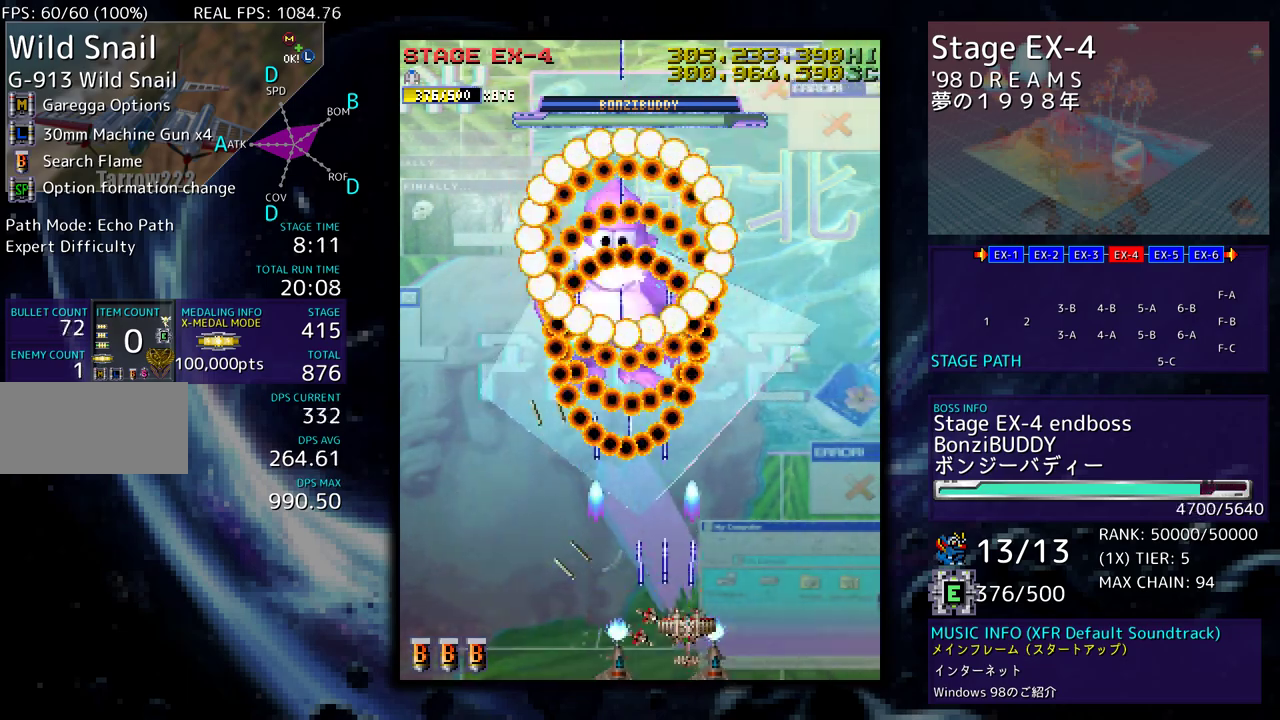
{"buttons": [], "events": [[333, "DPAD_RIGHT", "up"], [333, "DPAD_UP", "up"]]}
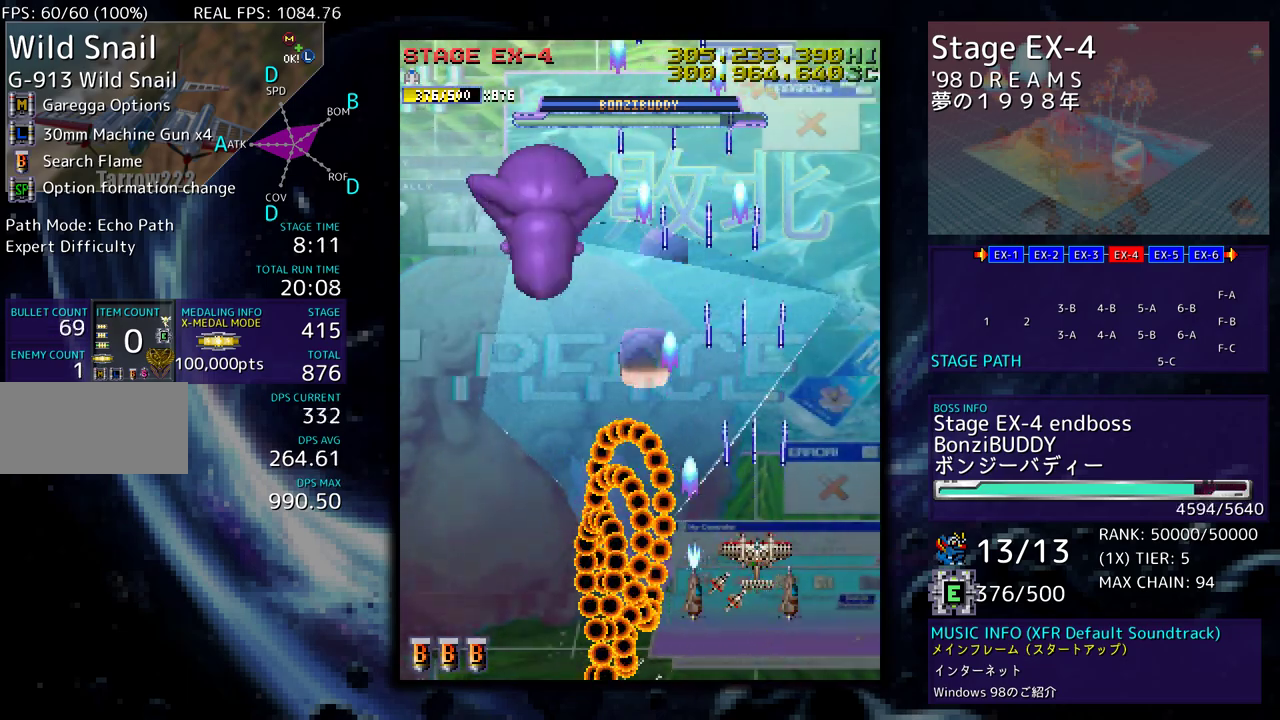
{"buttons": ["DPAD_DOWN", "DPAD_LEFT"], "events": [[217, "DPAD_LEFT", "down"], [233, "DPAD_UP", "down"], [350, "DPAD_UP", "up"], [383, "DPAD_DOWN", "down"]]}
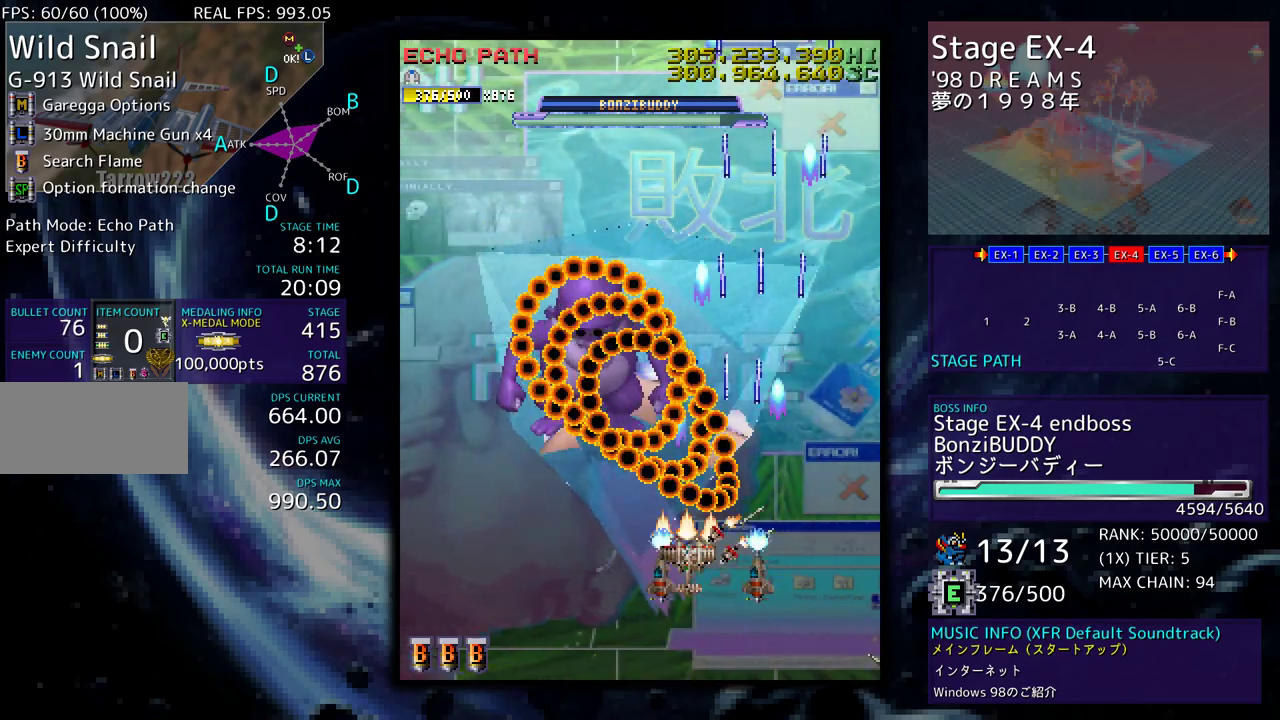
{"buttons": ["DPAD_DOWN", "DPAD_LEFT"], "events": [[200, "DPAD_DOWN", "up"], [233, "DPAD_LEFT", "up"], [300, "DPAD_DOWN", "down"], [383, "DPAD_DOWN", "up"], [500, "DPAD_DOWN", "down"], [500, "DPAD_LEFT", "down"]]}
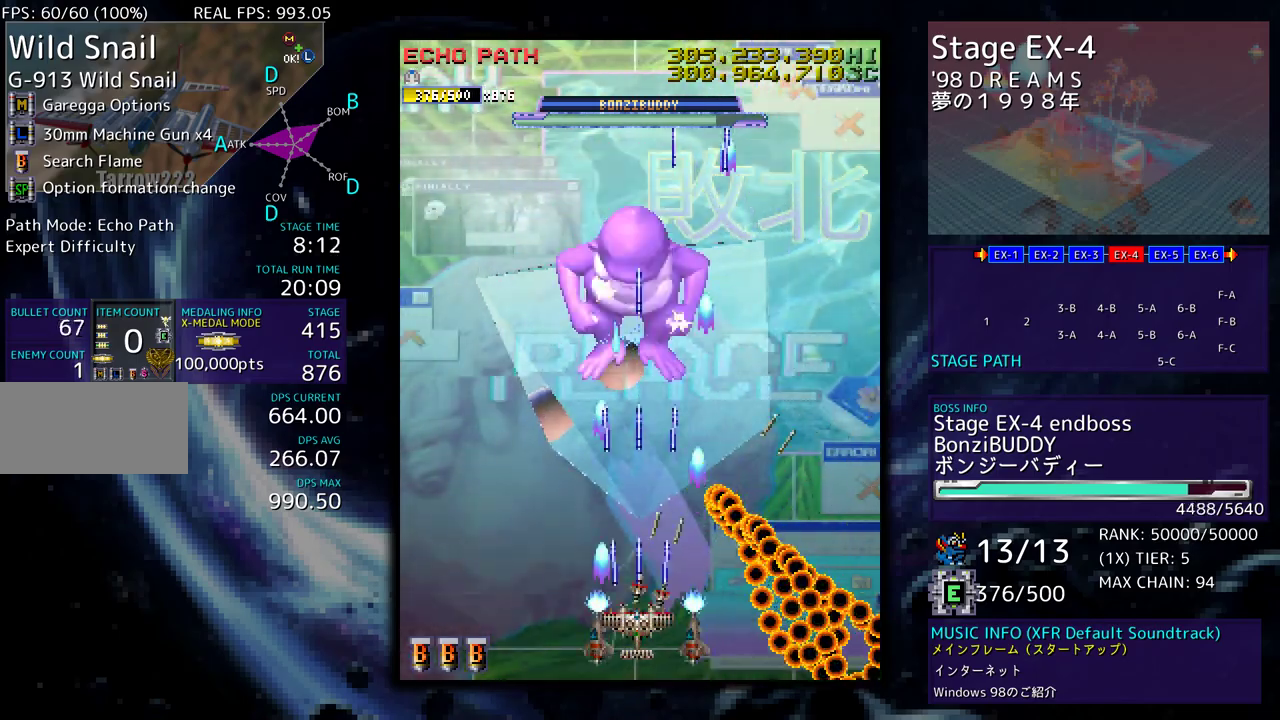
{"buttons": ["DPAD_UP", "DPAD_LEFT"], "events": [[67, "DPAD_DOWN", "up"], [283, "DPAD_UP", "down"]]}
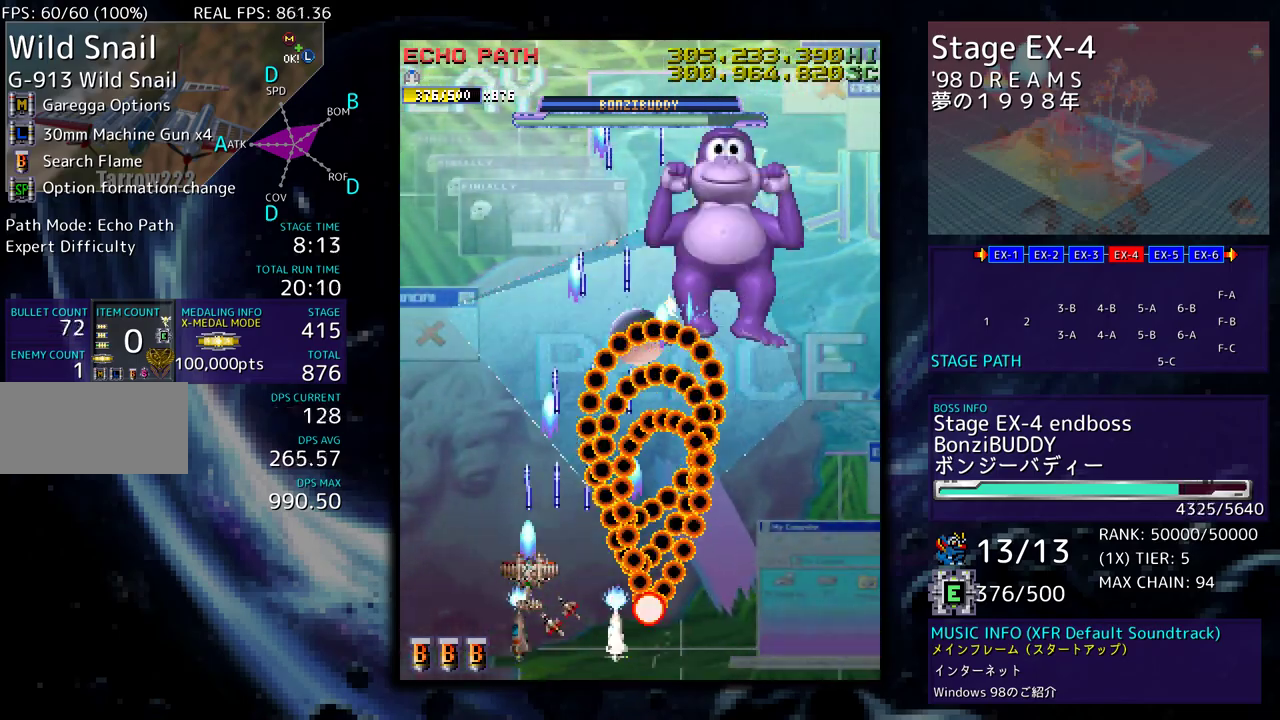
{"buttons": ["DPAD_UP", "DPAD_RIGHT"], "events": [[100, "DPAD_UP", "up"], [117, "DPAD_LEFT", "up"], [350, "DPAD_LEFT", "down"], [350, "DPAD_UP", "down"], [400, "DPAD_LEFT", "up"], [433, "DPAD_RIGHT", "down"]]}
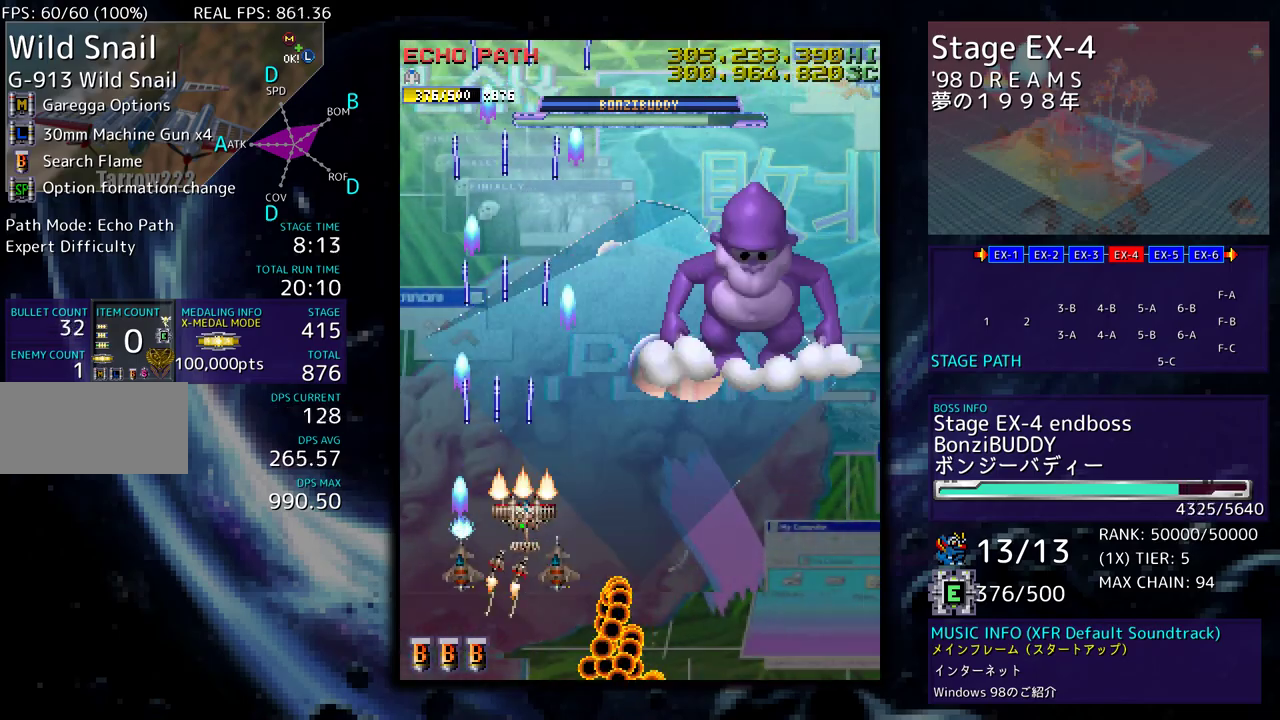
{"buttons": ["DPAD_UP", "DPAD_RIGHT"], "events": [[67, "DPAD_UP", "up"], [83, "DPAD_DOWN", "down"], [383, "DPAD_DOWN", "up"], [400, "DPAD_UP", "down"]]}
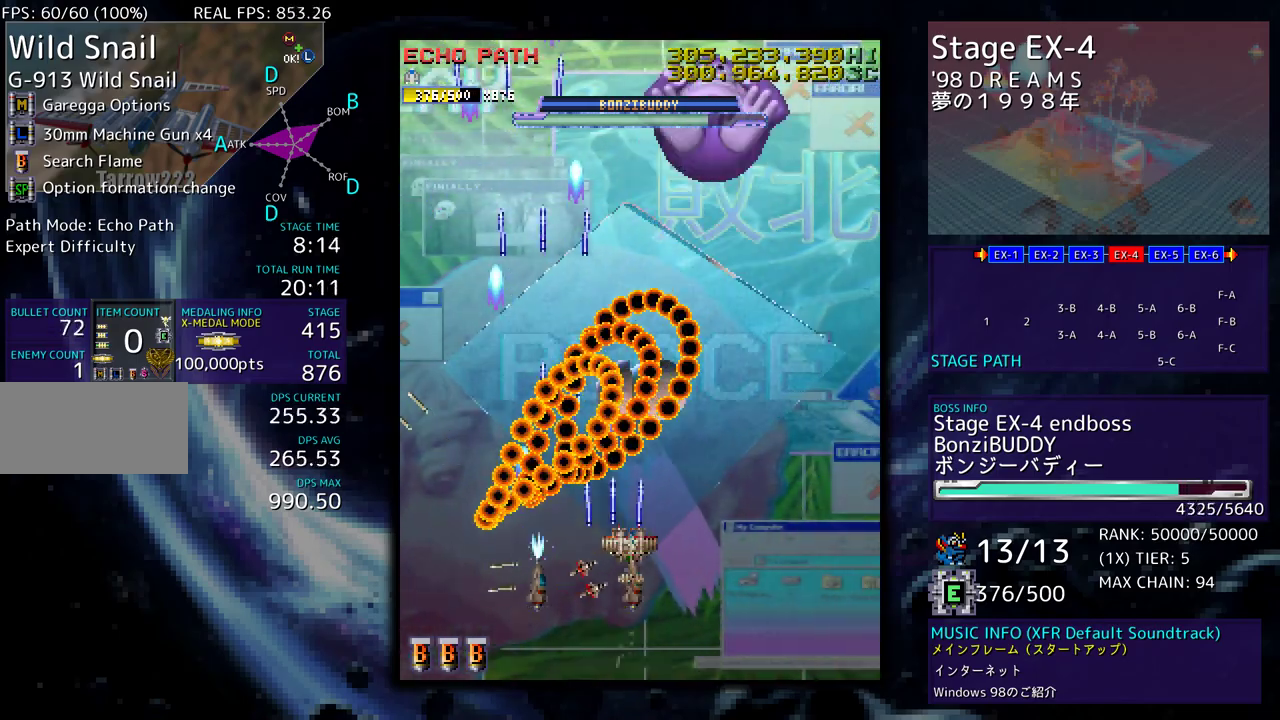
{"buttons": [], "events": [[83, "DPAD_UP", "up"], [100, "DPAD_DOWN", "down"], [167, "DPAD_RIGHT", "up"], [400, "DPAD_DOWN", "up"]]}
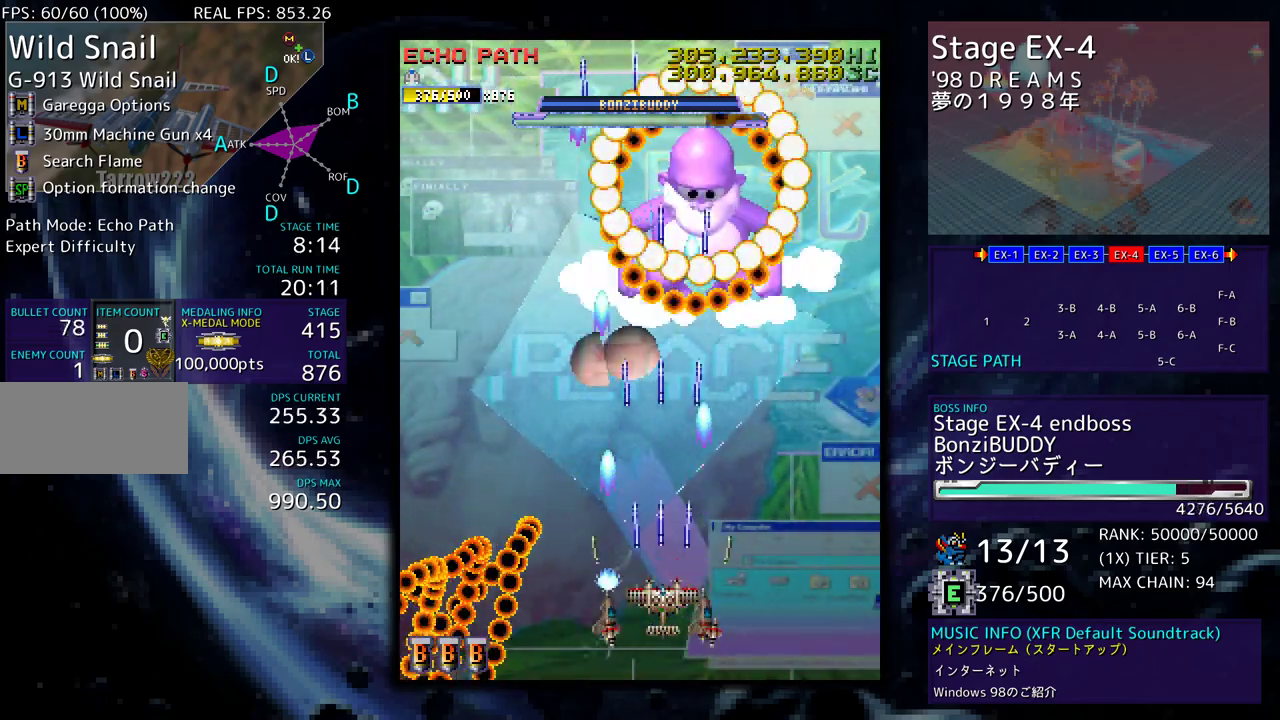
{"buttons": ["DPAD_UP", "DPAD_RIGHT"], "events": [[17, "DPAD_DOWN", "down"], [17, "DPAD_RIGHT", "down"], [67, "DPAD_DOWN", "up"], [67, "DPAD_RIGHT", "up"], [117, "DPAD_DOWN", "down"], [117, "DPAD_RIGHT", "down"], [200, "DPAD_DOWN", "up"], [200, "DPAD_RIGHT", "up"], [250, "DPAD_DOWN", "down"], [250, "DPAD_RIGHT", "down"], [483, "DPAD_DOWN", "up"], [500, "DPAD_UP", "down"]]}
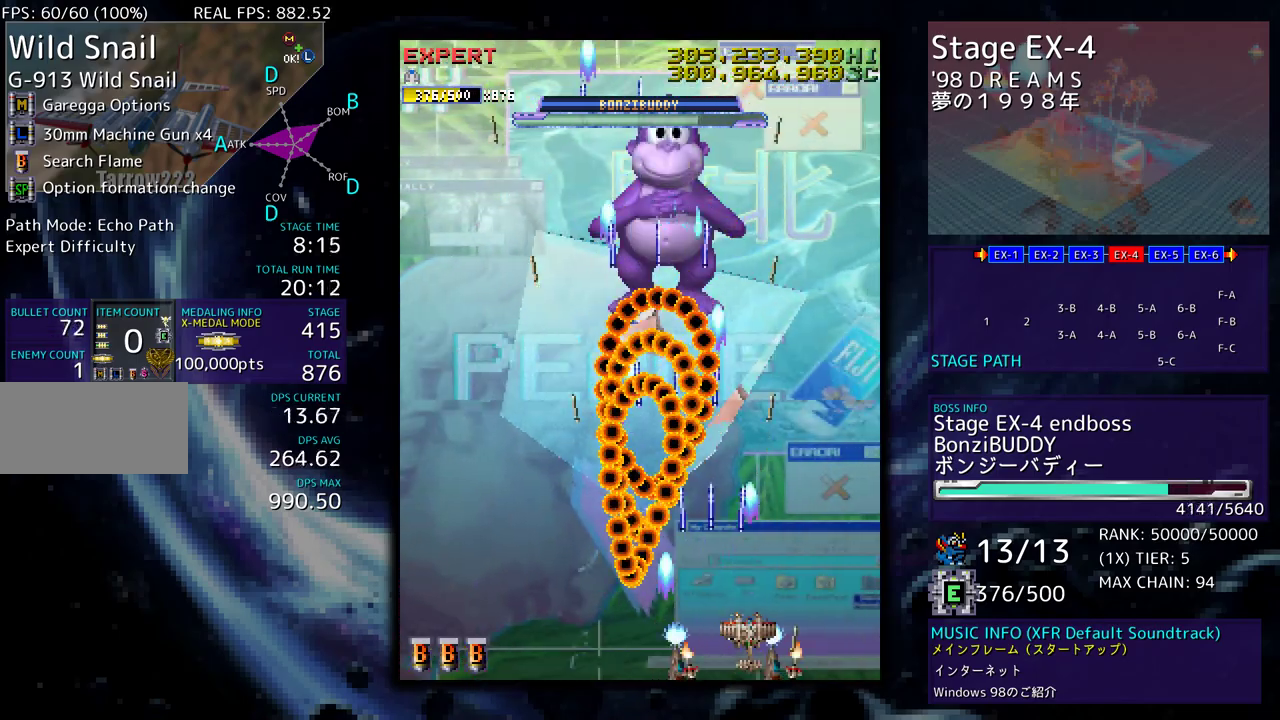
{"buttons": ["DPAD_UP", "DPAD_LEFT"], "events": [[300, "DPAD_RIGHT", "up"], [317, "DPAD_LEFT", "down"]]}
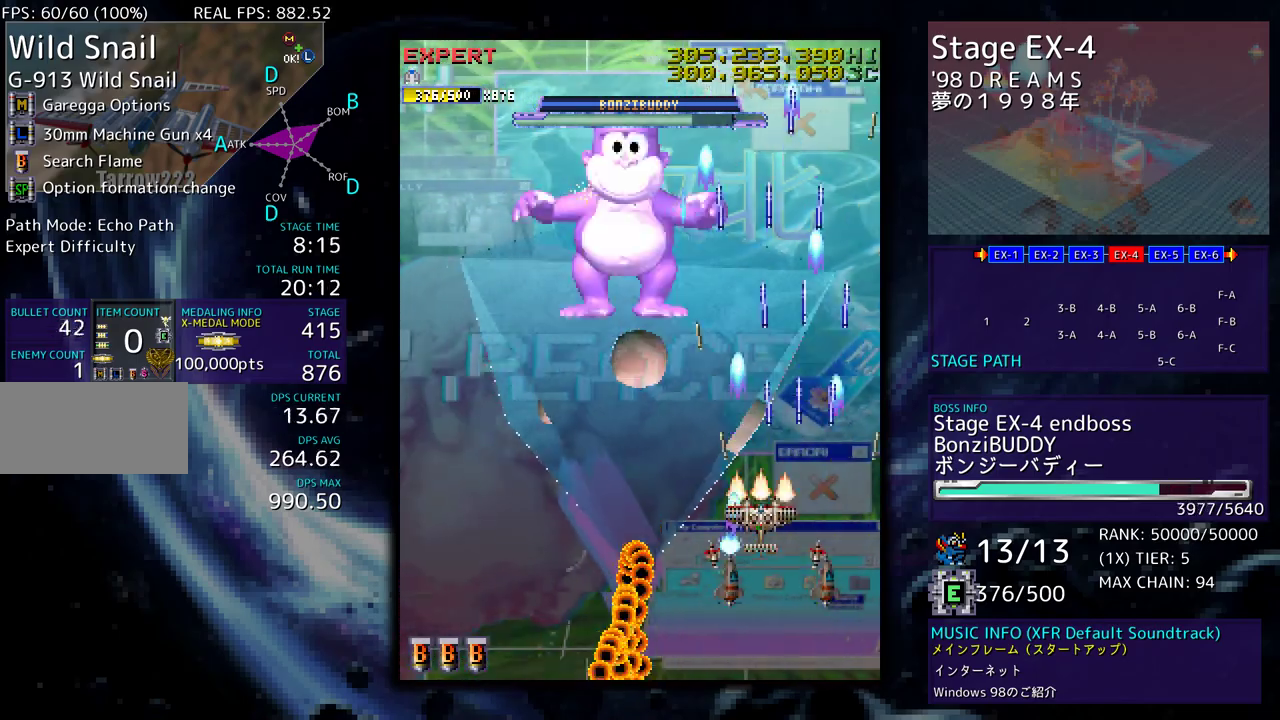
{"buttons": ["DPAD_LEFT"], "events": [[50, "DPAD_UP", "up"], [100, "DPAD_DOWN", "down"], [467, "DPAD_DOWN", "up"]]}
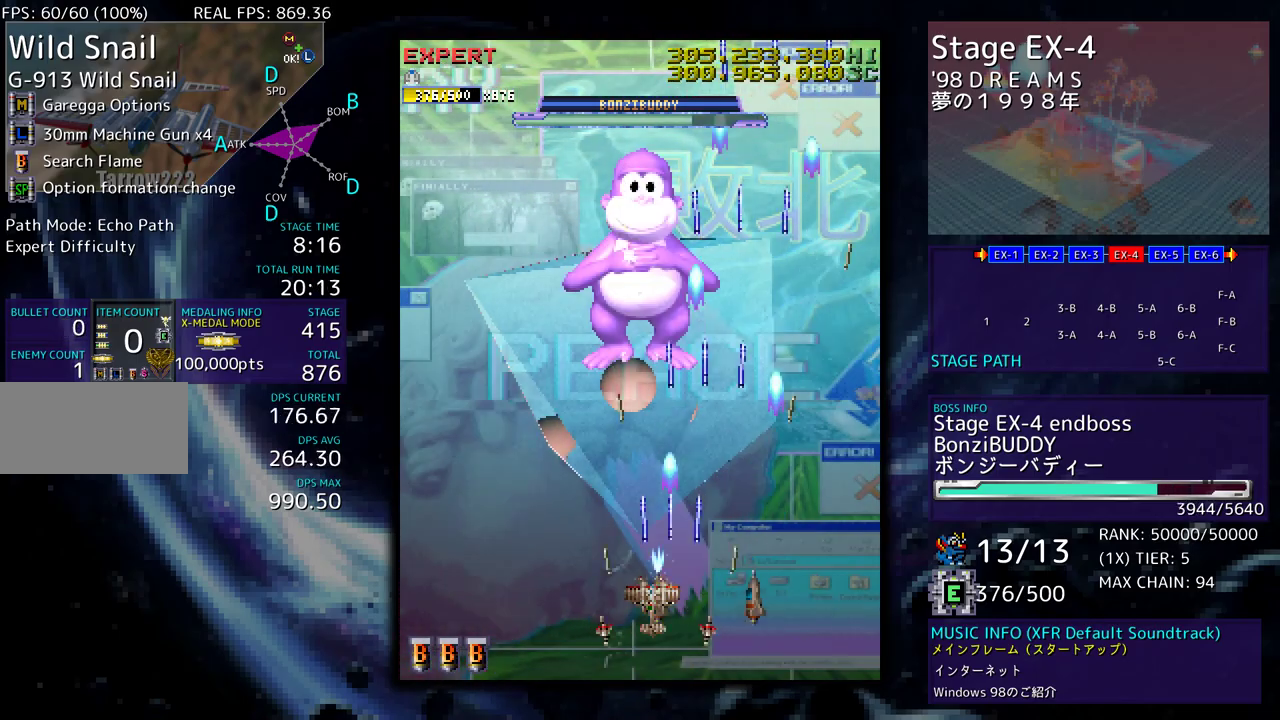
{"buttons": ["DPAD_DOWN", "DPAD_LEFT"], "events": [[300, "DPAD_DOWN", "down"], [417, "DPAD_LEFT", "up"], [500, "DPAD_LEFT", "down"]]}
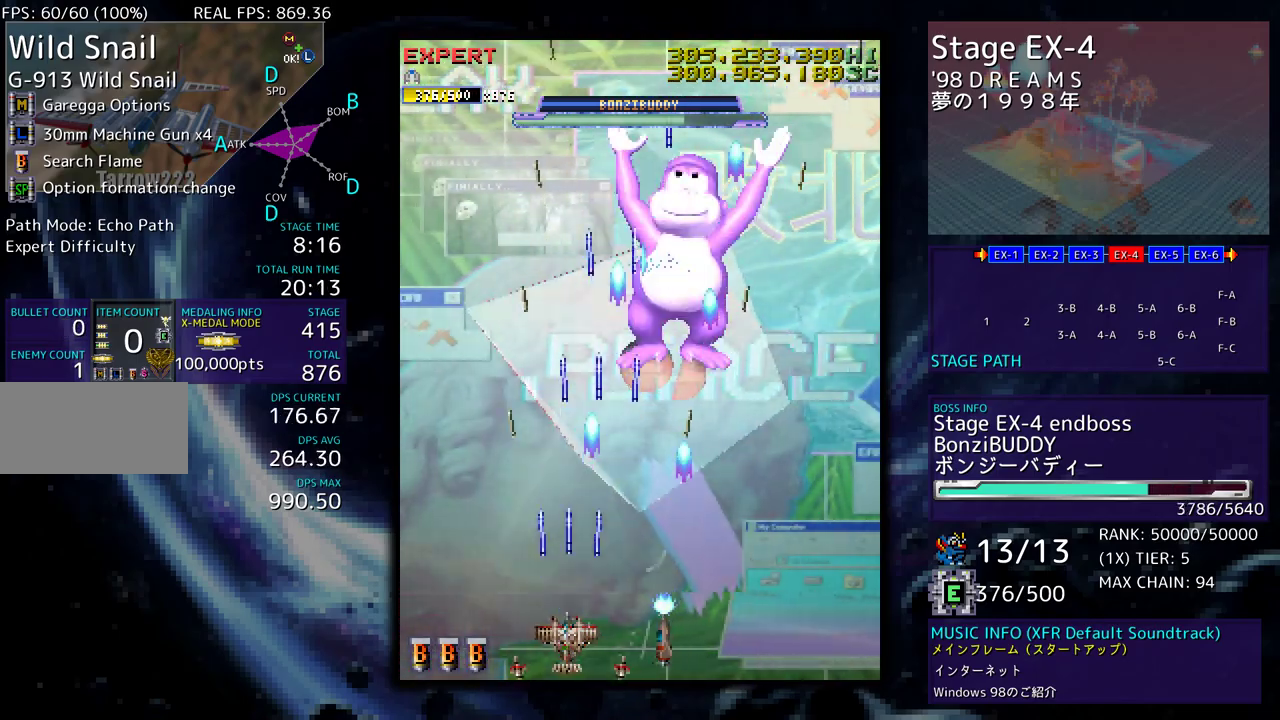
{"buttons": ["DPAD_RIGHT"], "events": [[83, "DPAD_LEFT", "up"], [117, "DPAD_DOWN", "up"], [150, "DPAD_RIGHT", "down"], [233, "DPAD_RIGHT", "up"], [333, "DPAD_RIGHT", "down"], [367, "DPAD_DOWN", "down"], [400, "DPAD_DOWN", "up"], [417, "DPAD_RIGHT", "up"], [483, "DPAD_RIGHT", "down"]]}
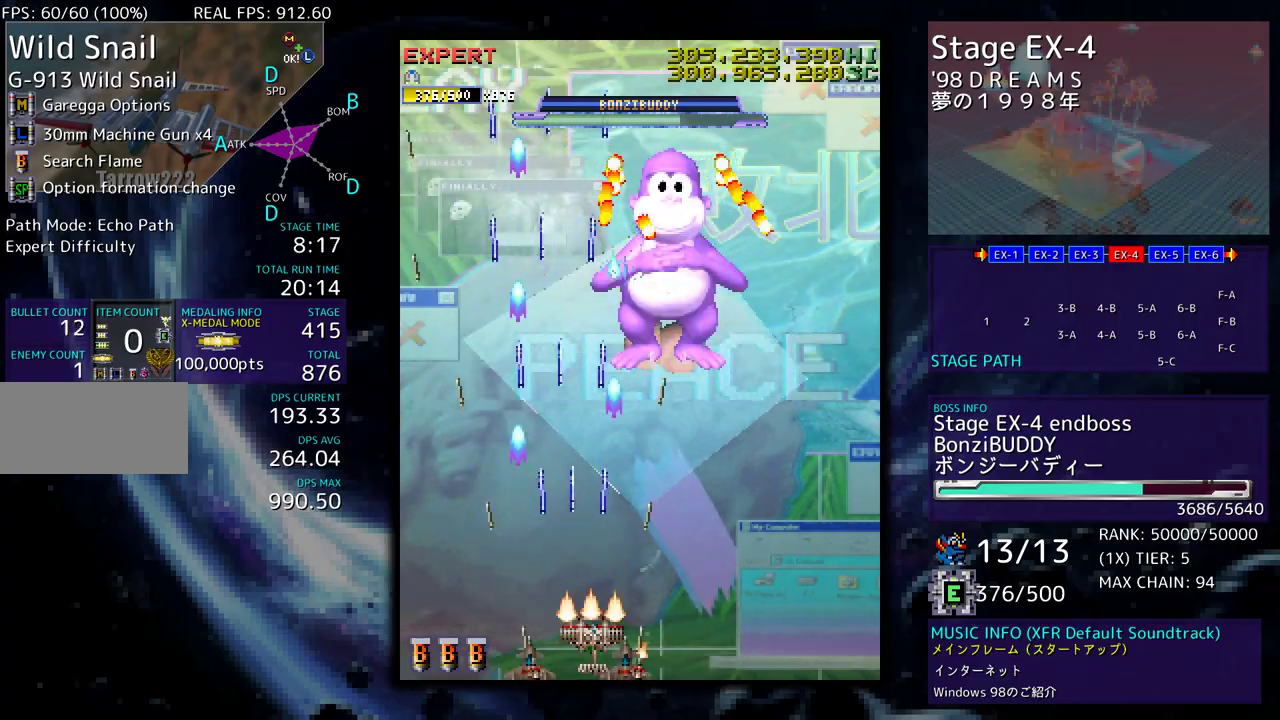
{"buttons": ["DPAD_RIGHT"], "events": [[17, "DPAD_DOWN", "down"], [67, "DPAD_DOWN", "up"], [83, "DPAD_RIGHT", "up"], [150, "DPAD_RIGHT", "down"], [233, "DPAD_RIGHT", "up"], [300, "DPAD_RIGHT", "down"], [383, "DPAD_RIGHT", "up"], [483, "DPAD_RIGHT", "down"]]}
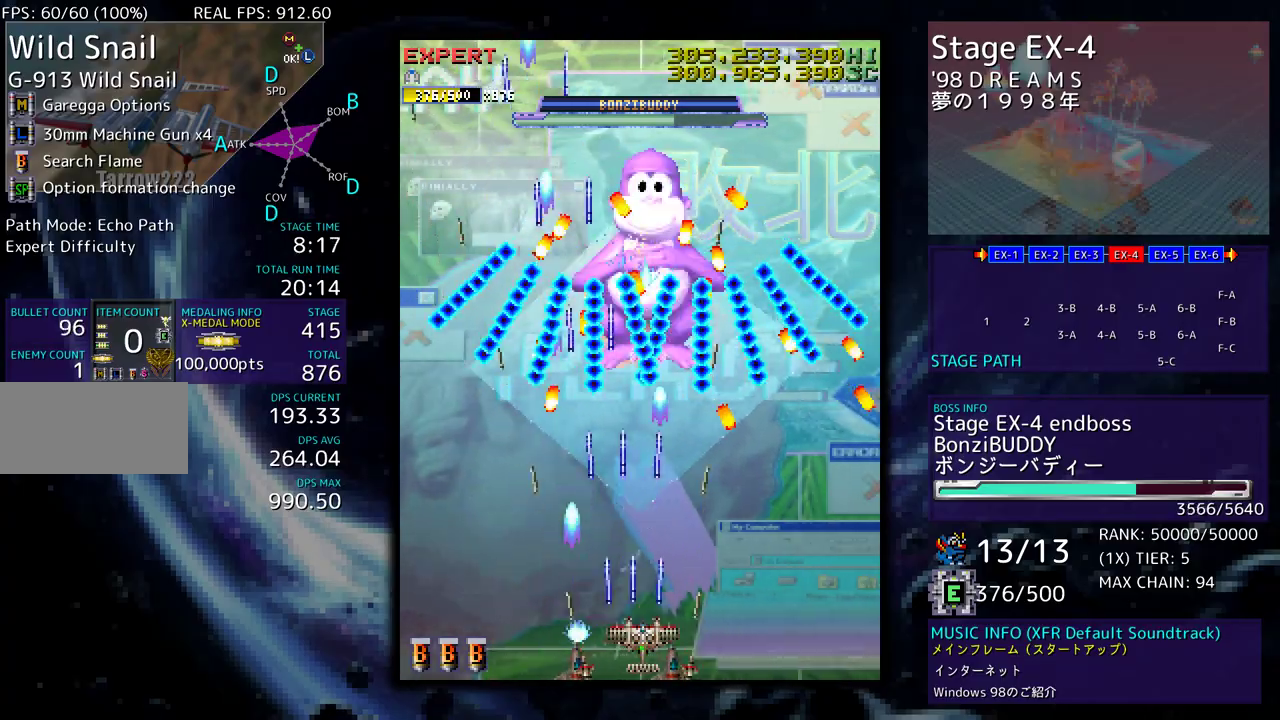
{"buttons": [], "events": [[33, "DPAD_RIGHT", "up"], [267, "DPAD_LEFT", "down"], [350, "DPAD_LEFT", "up"]]}
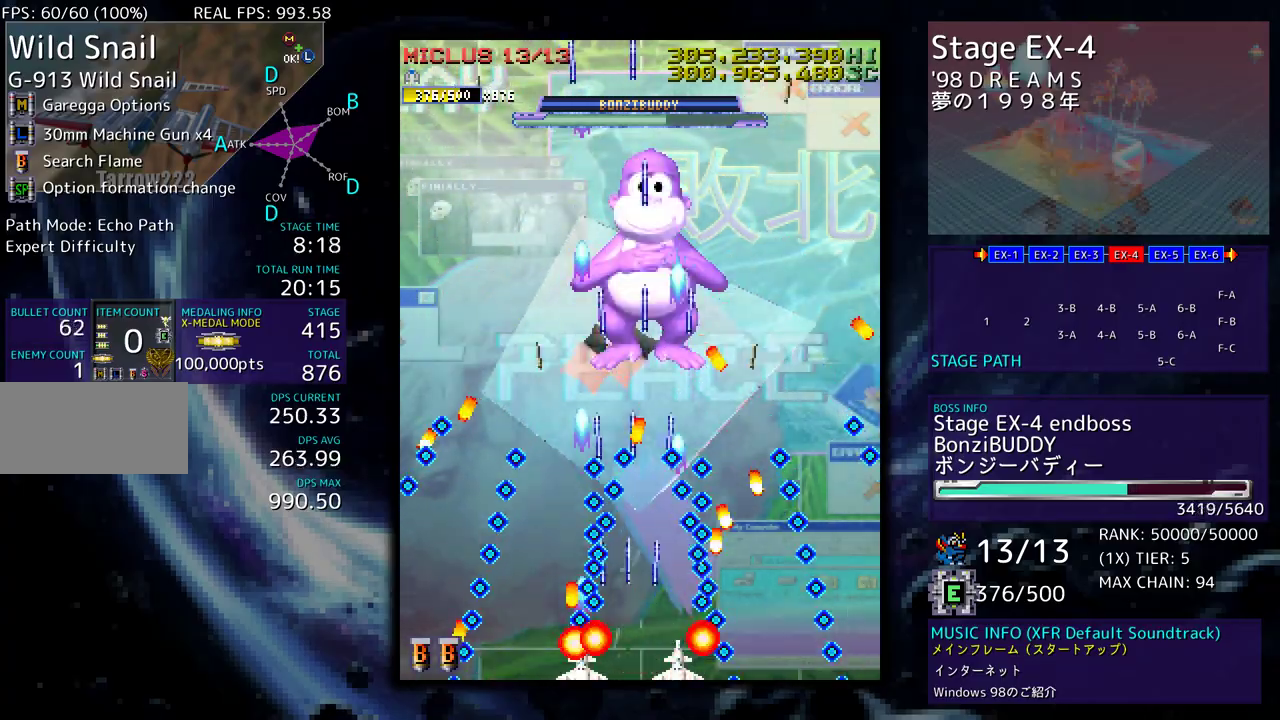
{"buttons": ["DPAD_UP"], "events": [[150, "DPAD_RIGHT", "down"], [167, "DPAD_DOWN", "down"], [200, "DPAD_DOWN", "up"], [200, "DPAD_UP", "down"], [233, "DPAD_RIGHT", "up"]]}
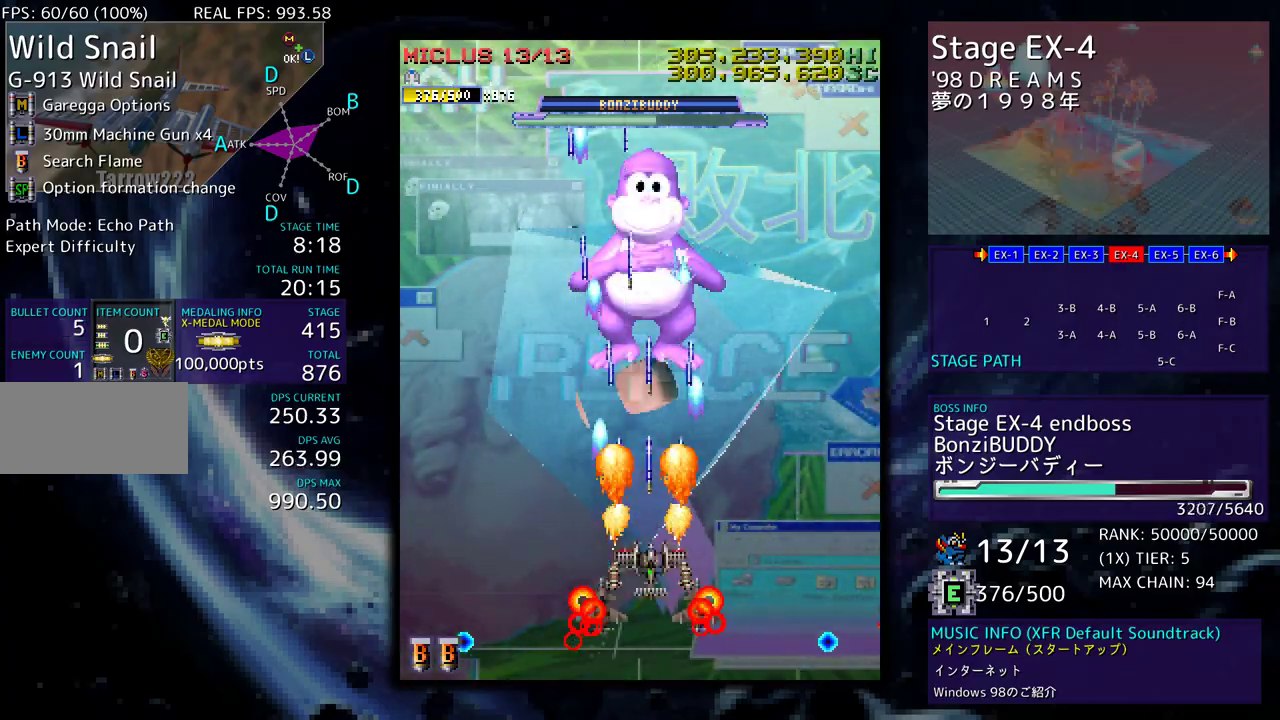
{"buttons": ["DPAD_DOWN", "DPAD_LEFT"], "events": [[283, "DPAD_RIGHT", "down"], [317, "DPAD_UP", "up"], [333, "DPAD_DOWN", "down"], [400, "DPAD_RIGHT", "up"], [433, "DPAD_LEFT", "down"]]}
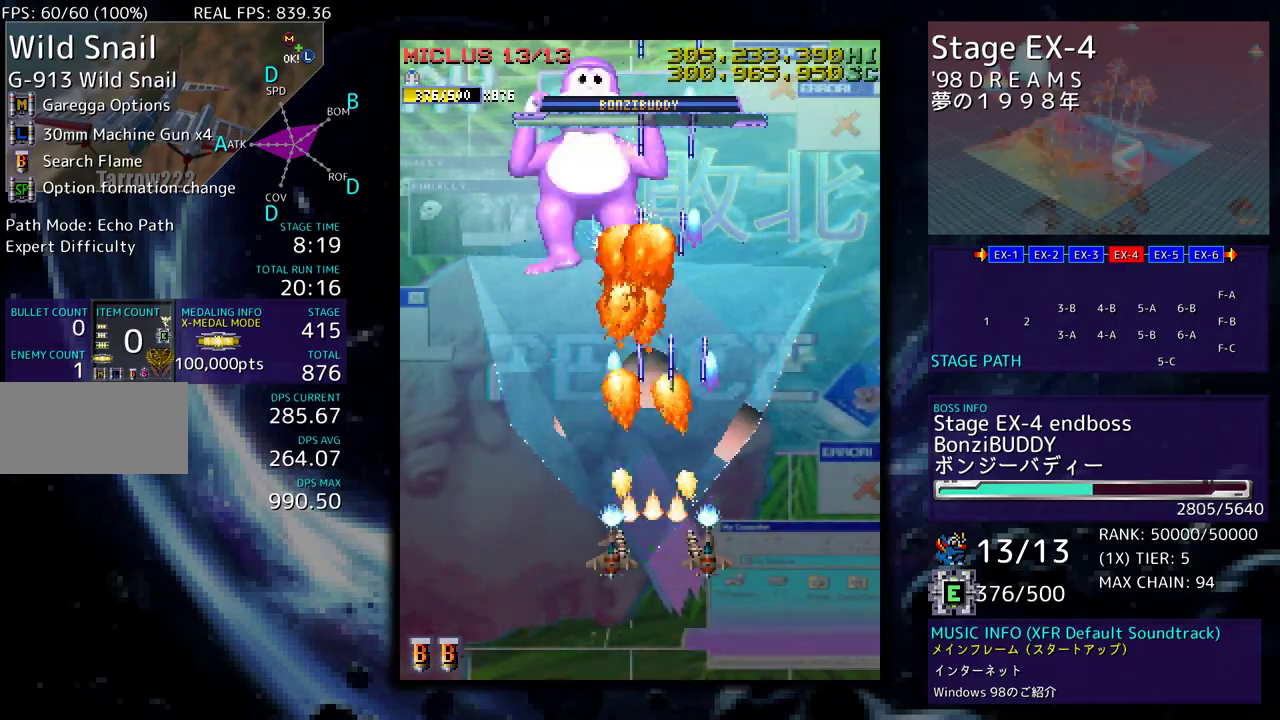
{"buttons": ["DPAD_LEFT"], "events": [[133, "DPAD_DOWN", "up"], [250, "DPAD_DOWN", "down"], [450, "DPAD_DOWN", "up"]]}
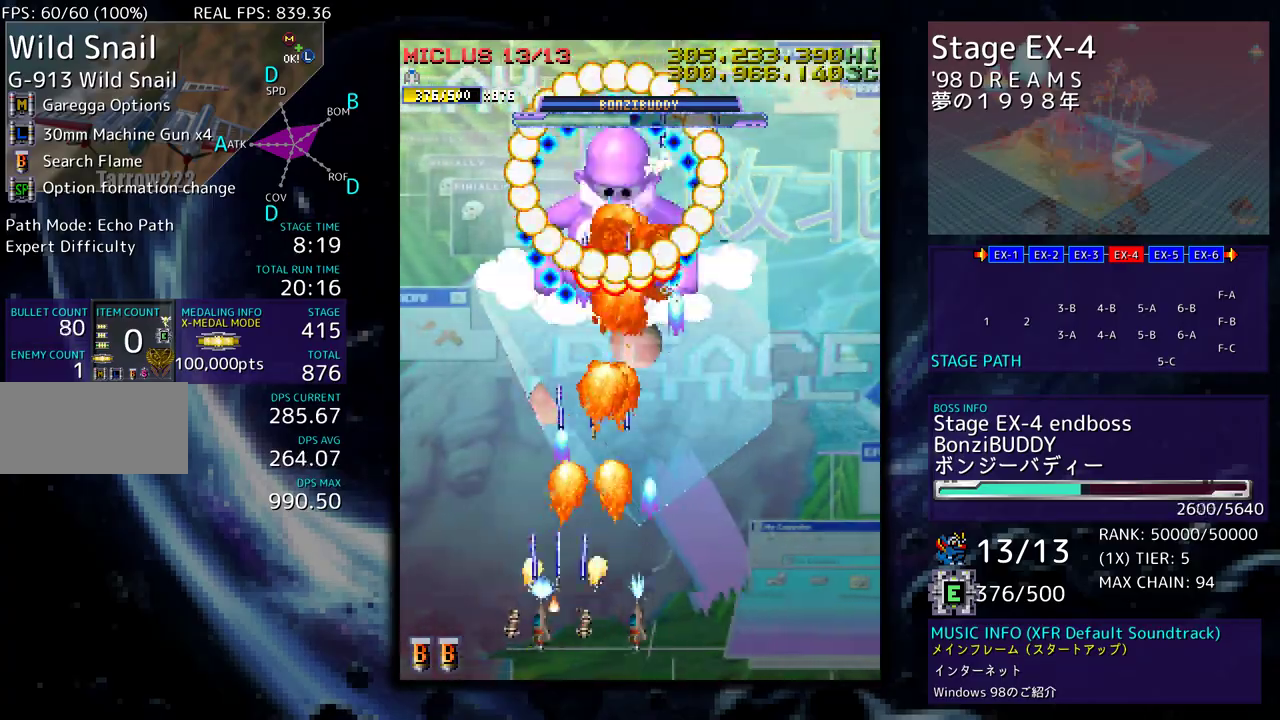
{"buttons": ["DPAD_DOWN", "DPAD_RIGHT"], "events": [[17, "DPAD_UP", "down"], [200, "DPAD_UP", "up"], [217, "DPAD_LEFT", "up"], [250, "DPAD_DOWN", "down"], [267, "DPAD_RIGHT", "down"]]}